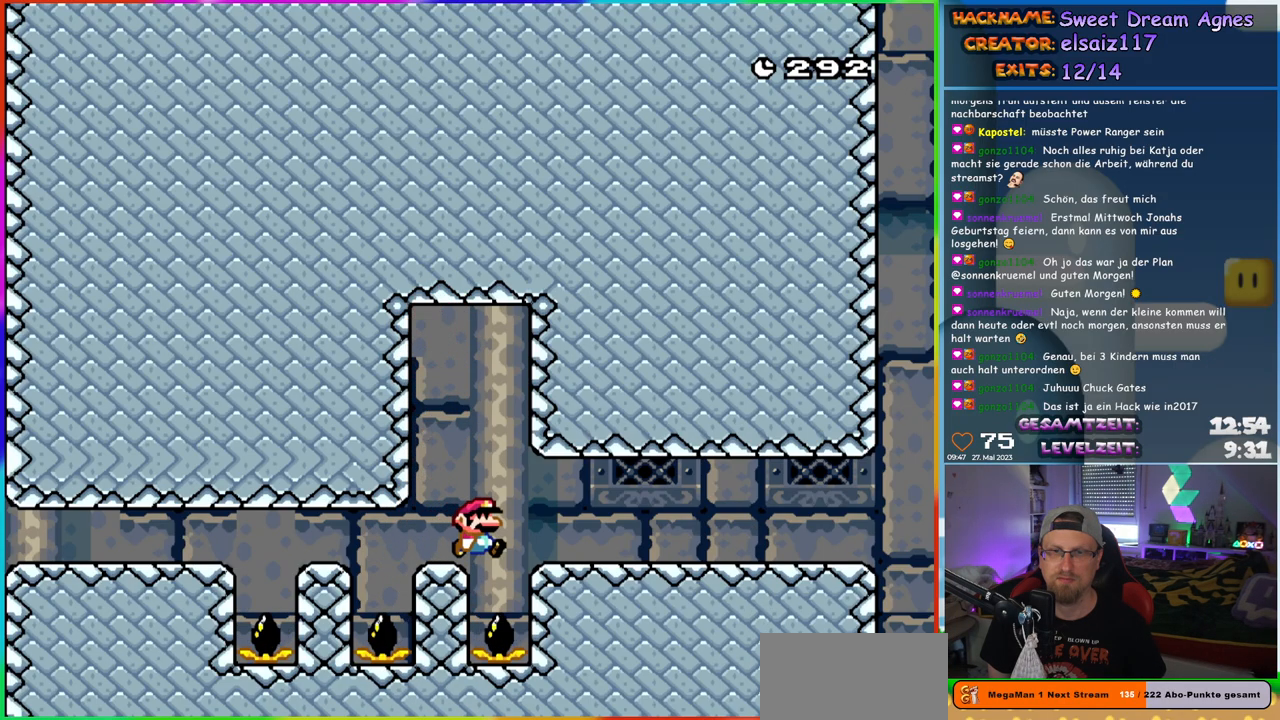
Gameplay with a controller (Nintendo layout); each line is a JSON object with the inputs held at the frame after it. "events" lists button and stick changes between this image and that frame as [ms after this image, input, new state], when the widget could be followed in between. Not read: L1 L3 R3.
{"buttons": ["B", "Y", "DPAD_RIGHT"], "events": []}
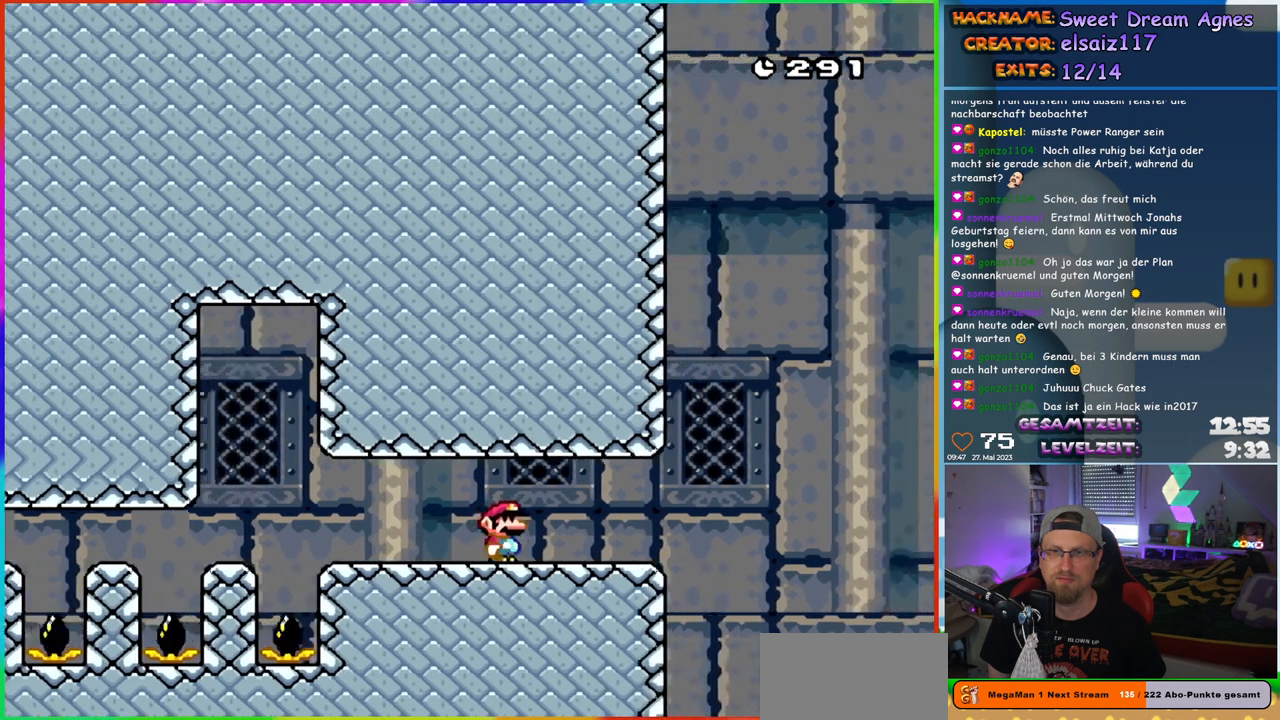
{"buttons": ["B", "Y", "DPAD_RIGHT"], "events": [[17, "B", "up"], [317, "B", "down"]]}
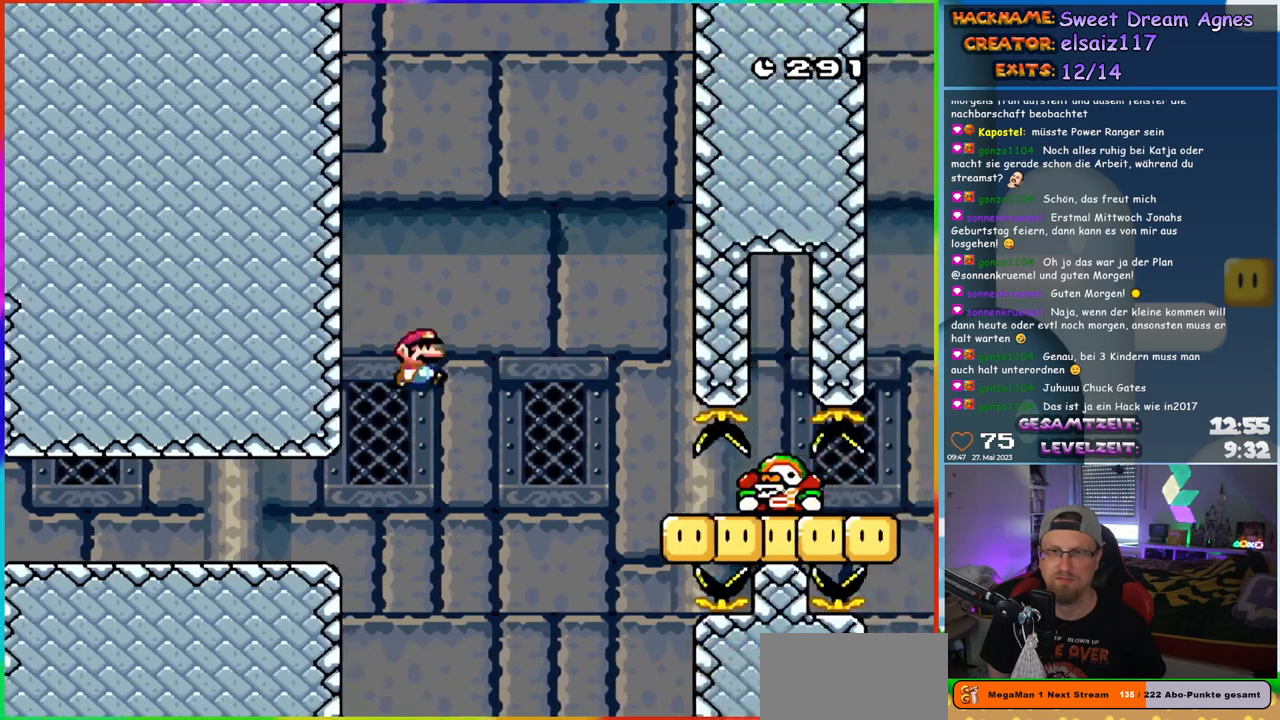
{"buttons": ["B", "Y", "DPAD_RIGHT"], "events": [[333, "DPAD_RIGHT", "up"], [350, "DPAD_LEFT", "down"], [483, "DPAD_LEFT", "up"], [500, "DPAD_RIGHT", "down"]]}
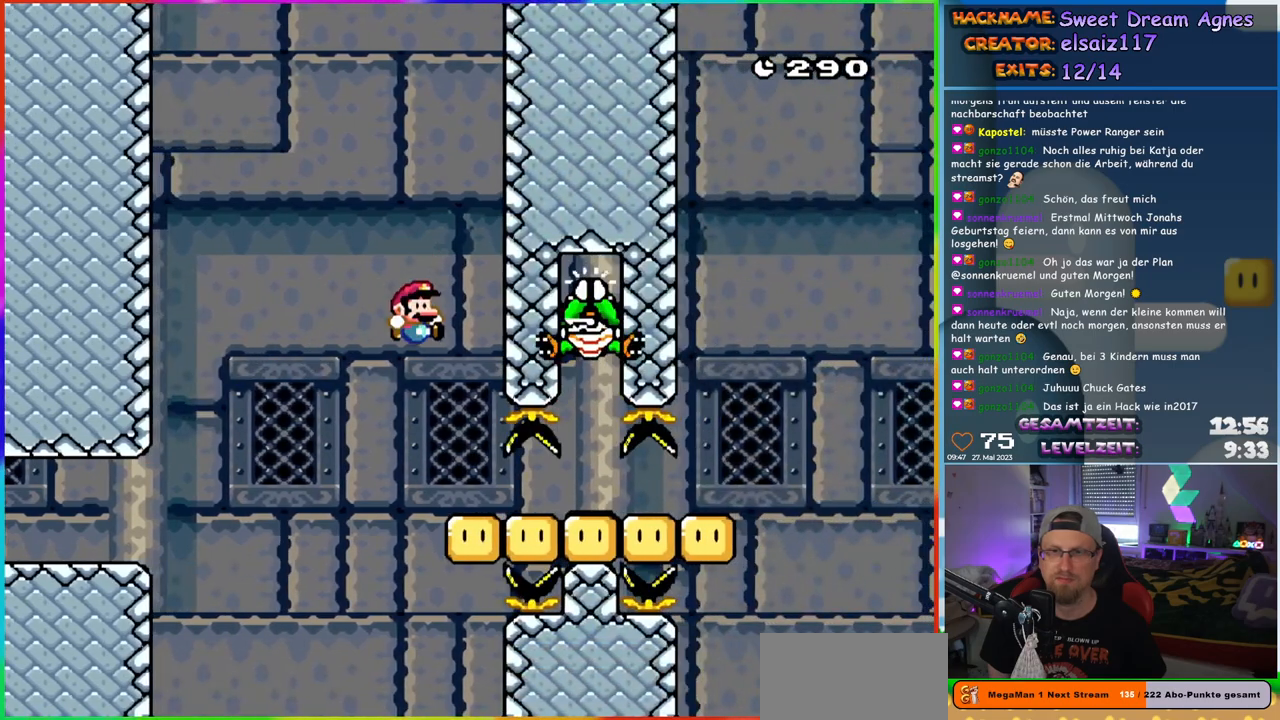
{"buttons": ["B", "Y"], "events": [[233, "B", "up"], [233, "DPAD_RIGHT", "up"], [250, "DPAD_LEFT", "down"], [400, "B", "down"], [500, "DPAD_LEFT", "up"]]}
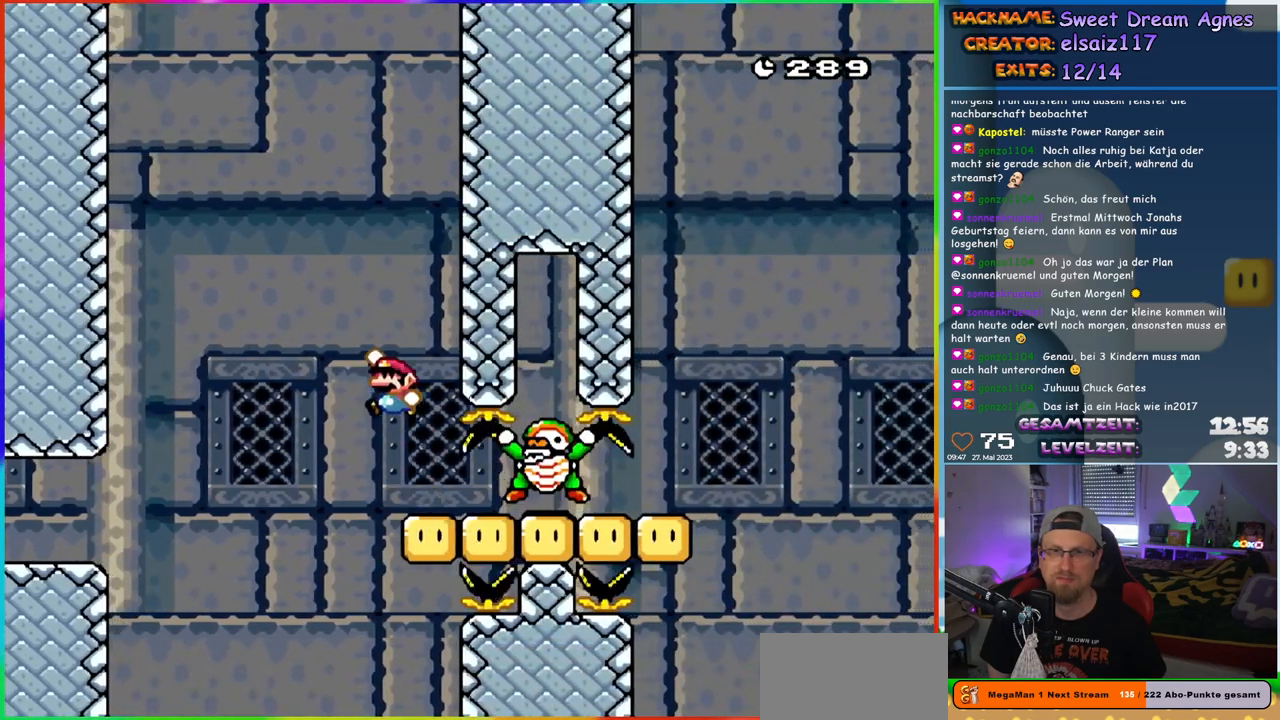
{"buttons": ["B", "Y", "DPAD_RIGHT"], "events": [[250, "DPAD_RIGHT", "down"], [317, "DPAD_RIGHT", "up"], [433, "DPAD_RIGHT", "down"]]}
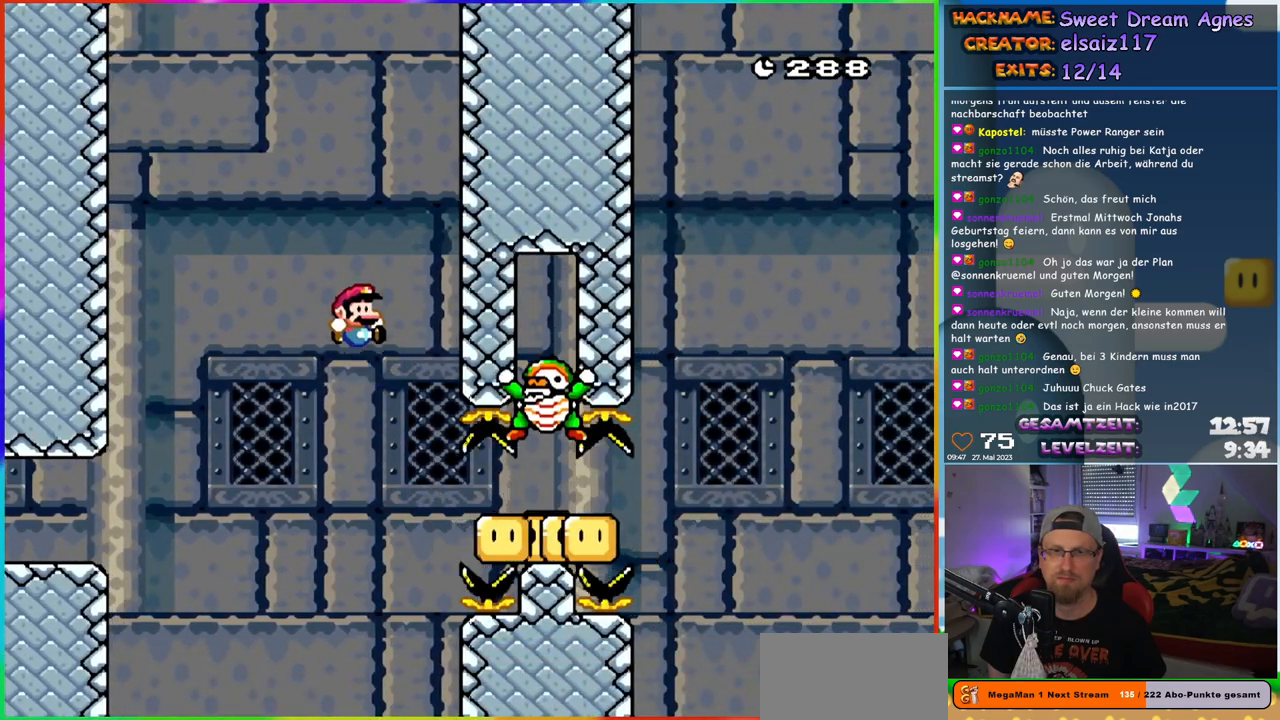
{"buttons": ["Y"], "events": [[433, "DPAD_RIGHT", "up"], [450, "B", "up"]]}
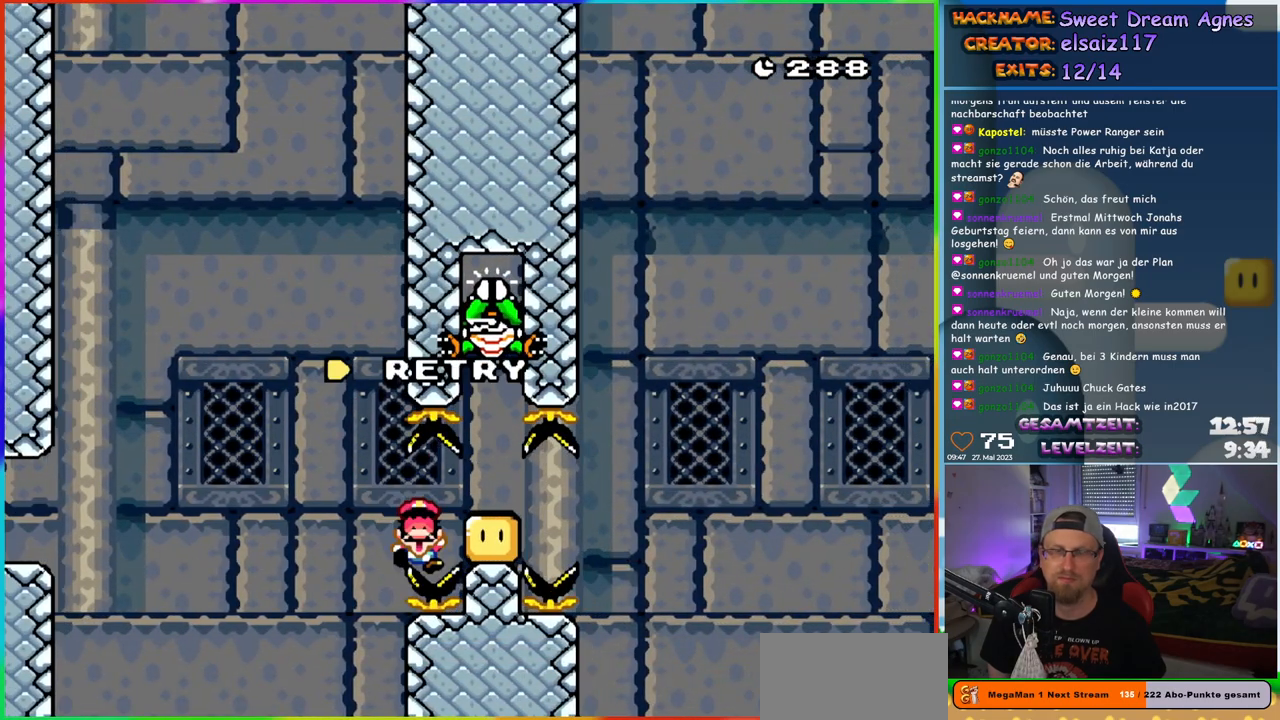
{"buttons": ["B"], "events": [[33, "Y", "up"], [483, "B", "down"]]}
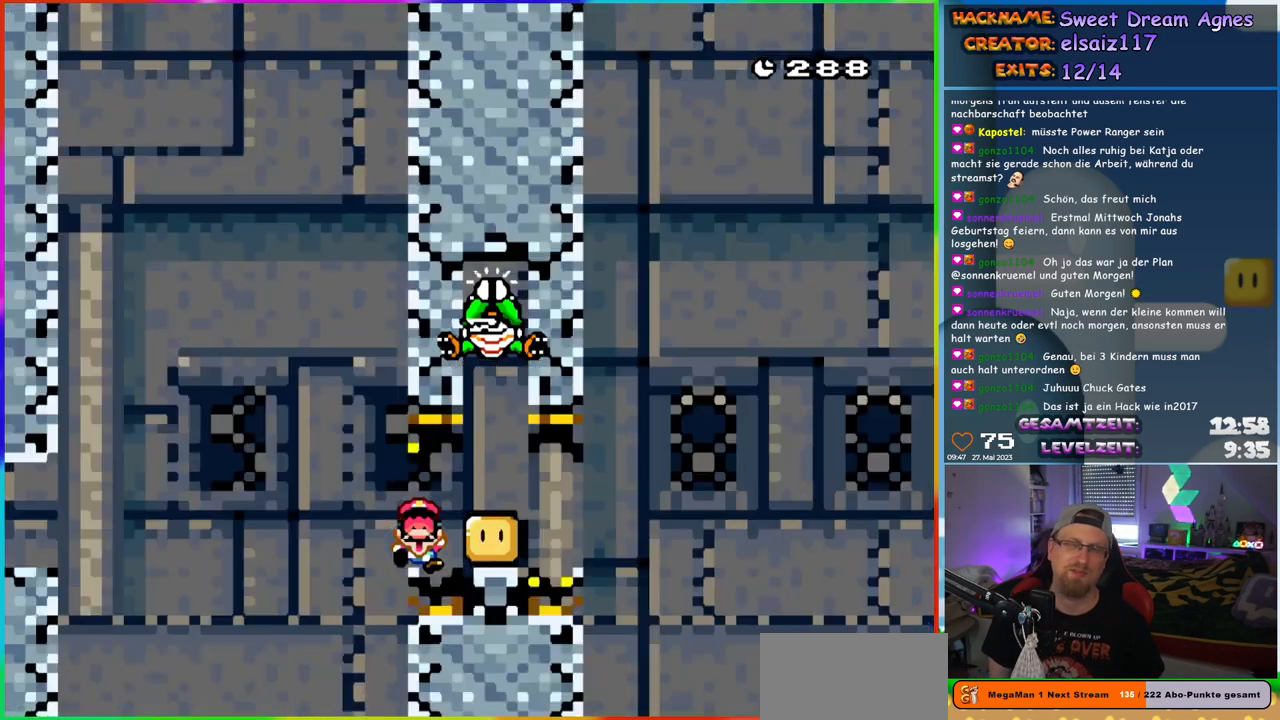
{"buttons": [], "events": [[100, "B", "up"]]}
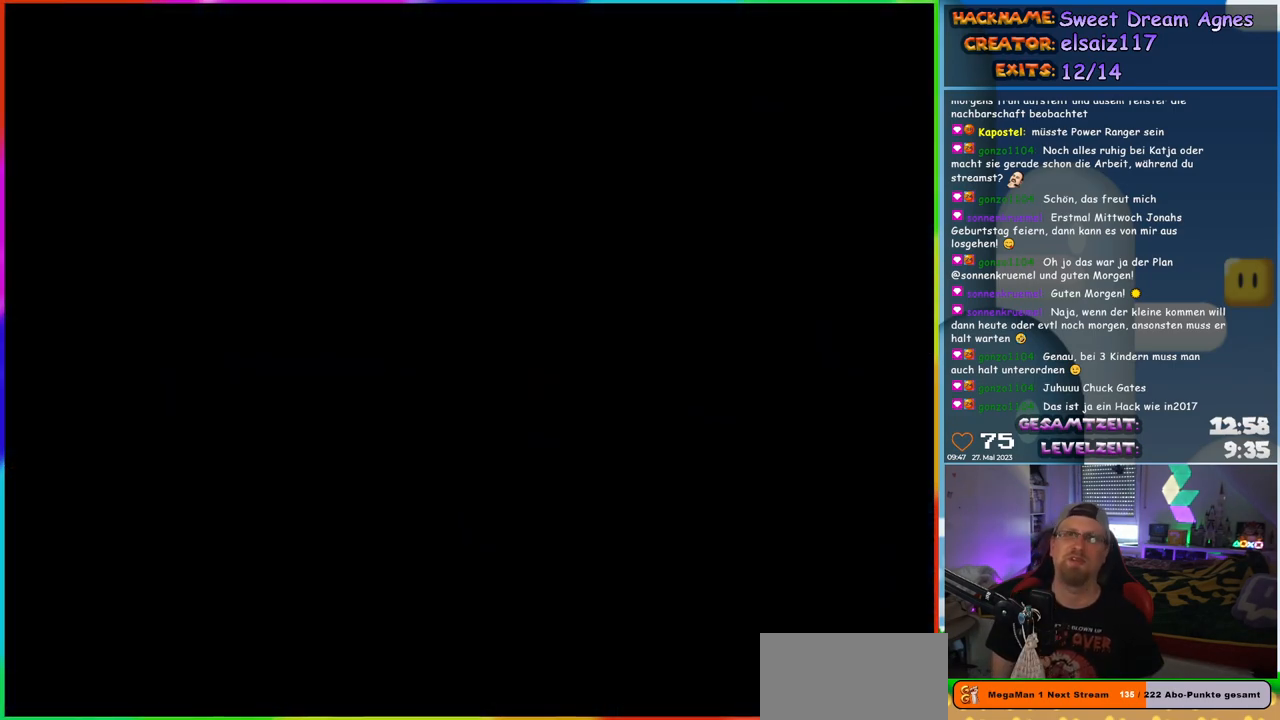
{"buttons": [], "events": []}
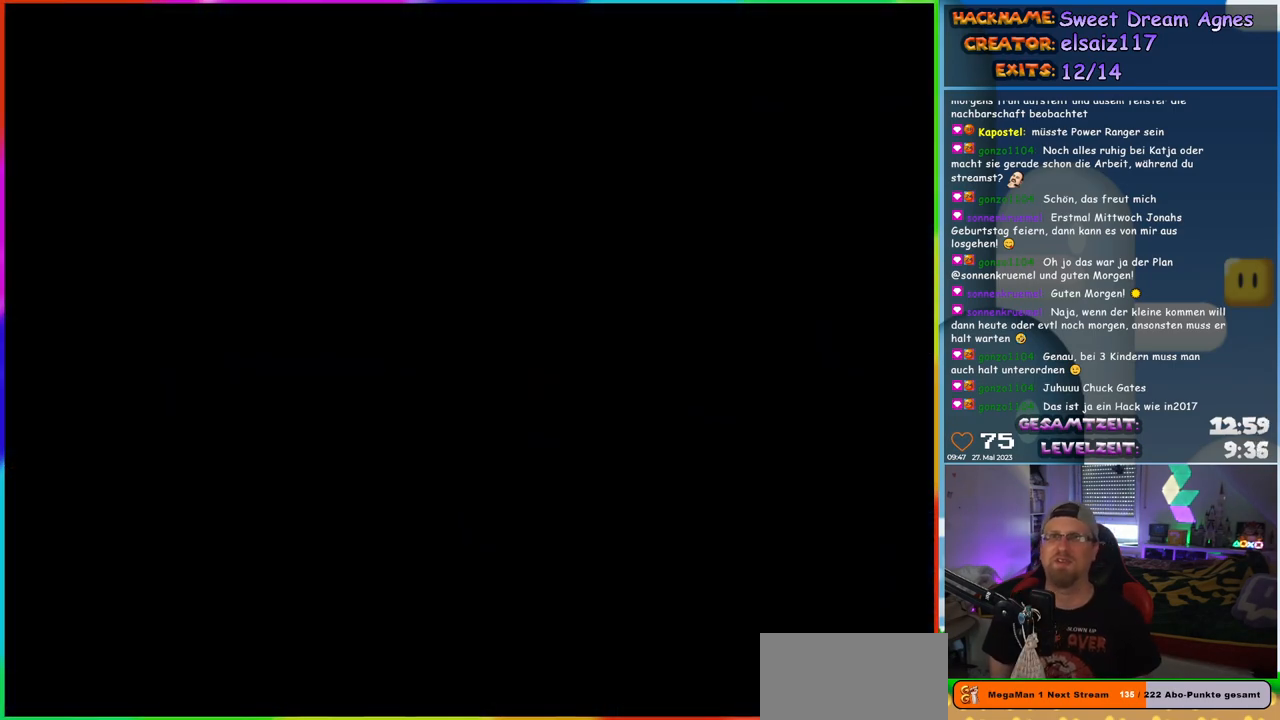
{"buttons": ["Y"], "events": [[267, "Y", "down"]]}
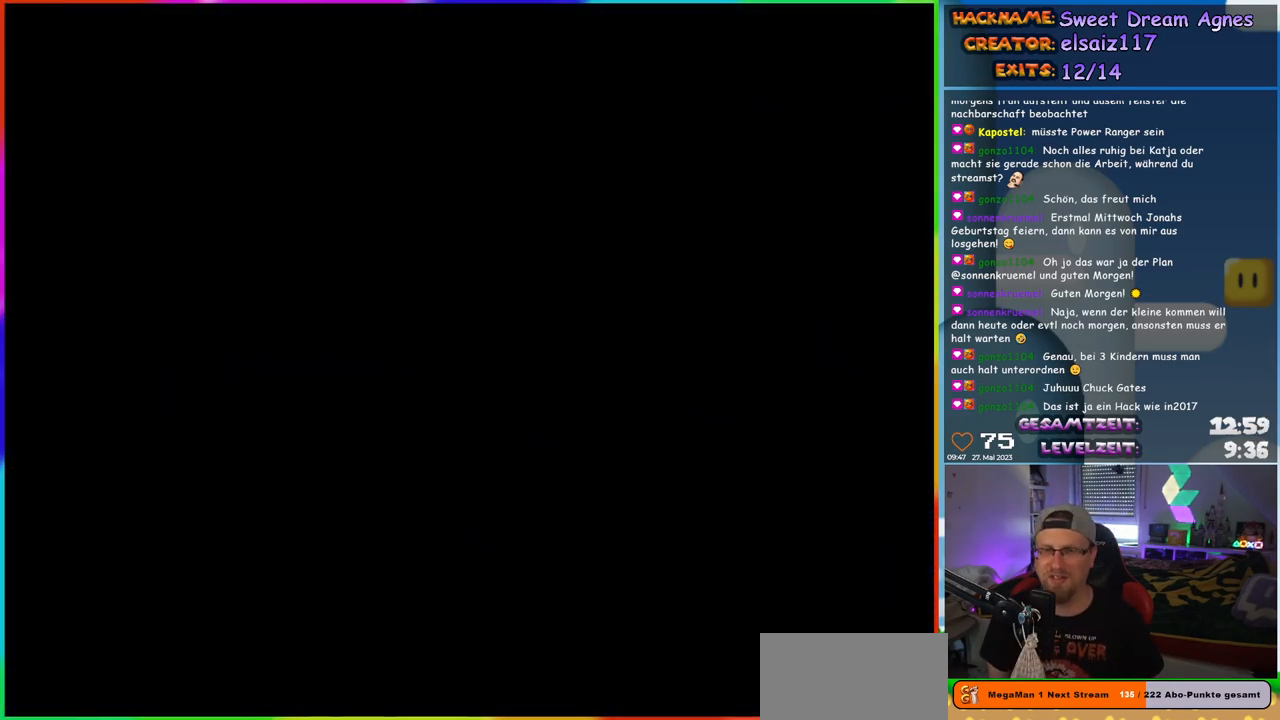
{"buttons": ["B", "Y", "DPAD_RIGHT"], "events": [[100, "DPAD_RIGHT", "down"], [250, "B", "down"]]}
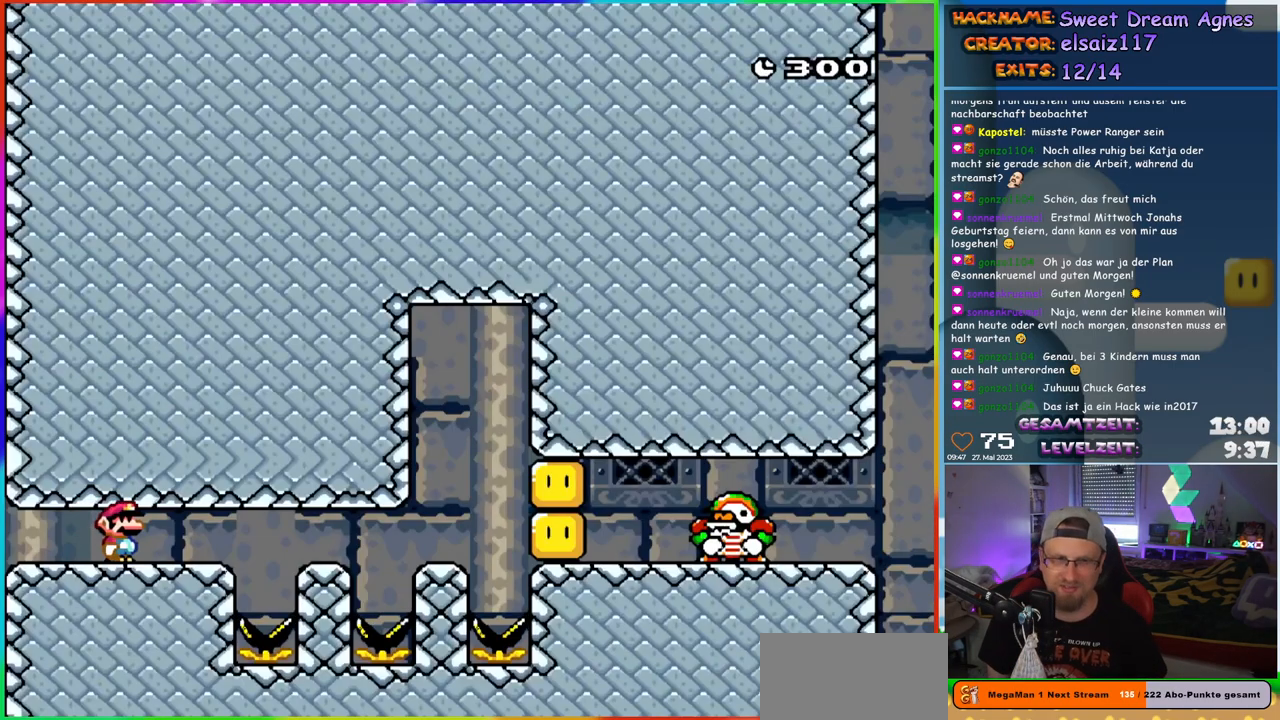
{"buttons": ["B", "Y", "DPAD_RIGHT"], "events": []}
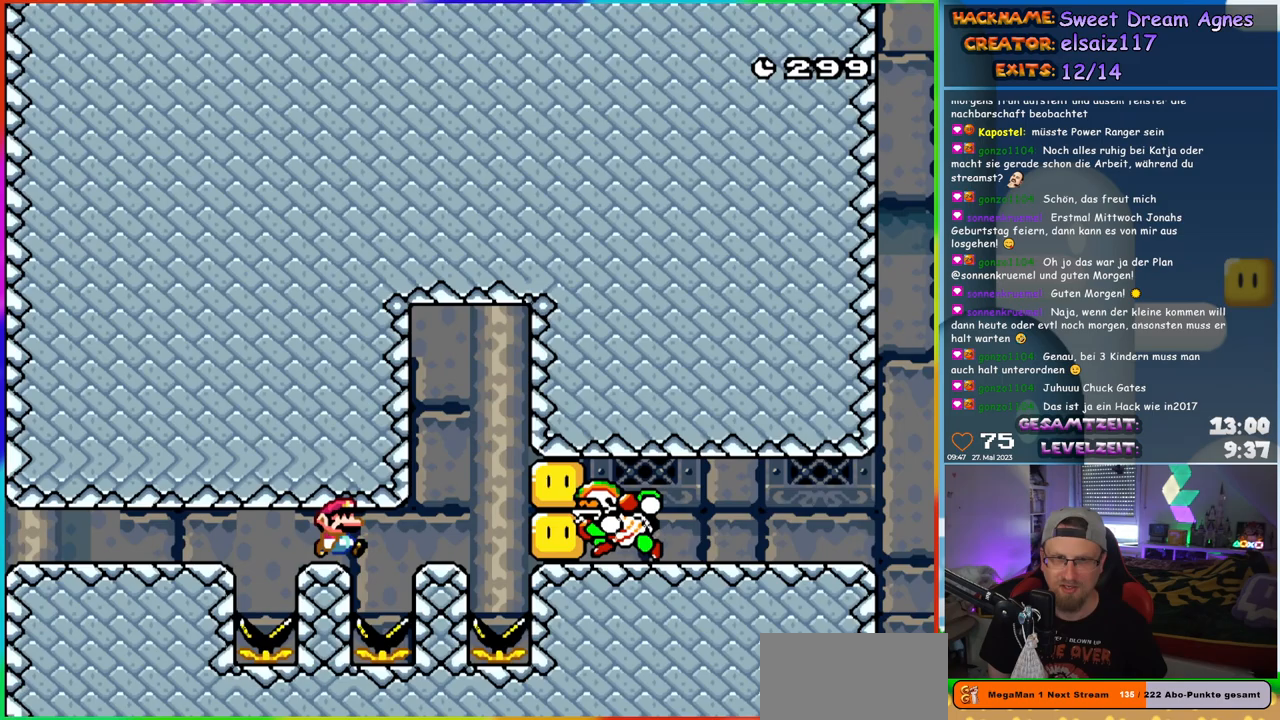
{"buttons": ["X", "DPAD_RIGHT"], "events": [[117, "B", "up"], [117, "DPAD_RIGHT", "up"], [117, "Y", "up"], [133, "DPAD_LEFT", "down"], [217, "X", "down"], [233, "A", "down"], [333, "DPAD_LEFT", "up"], [350, "A", "up"], [350, "DPAD_RIGHT", "down"]]}
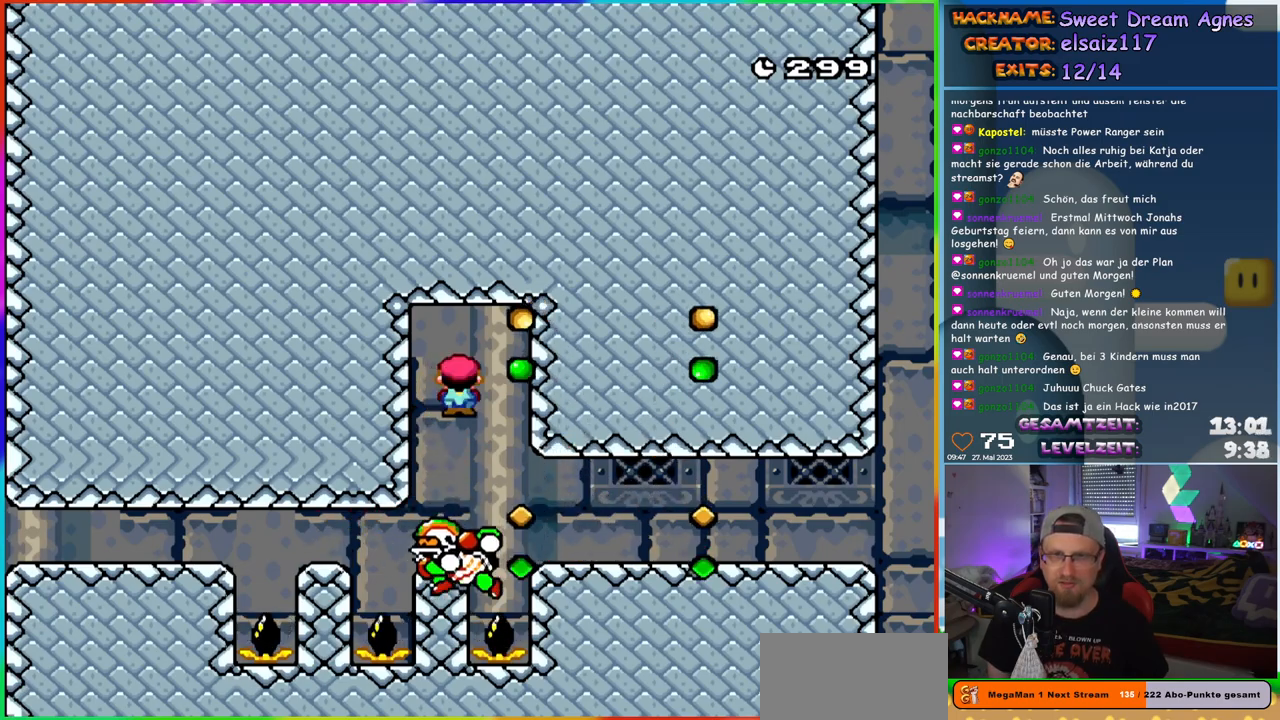
{"buttons": ["Y", "DPAD_RIGHT"], "events": [[300, "X", "up"], [300, "Y", "down"]]}
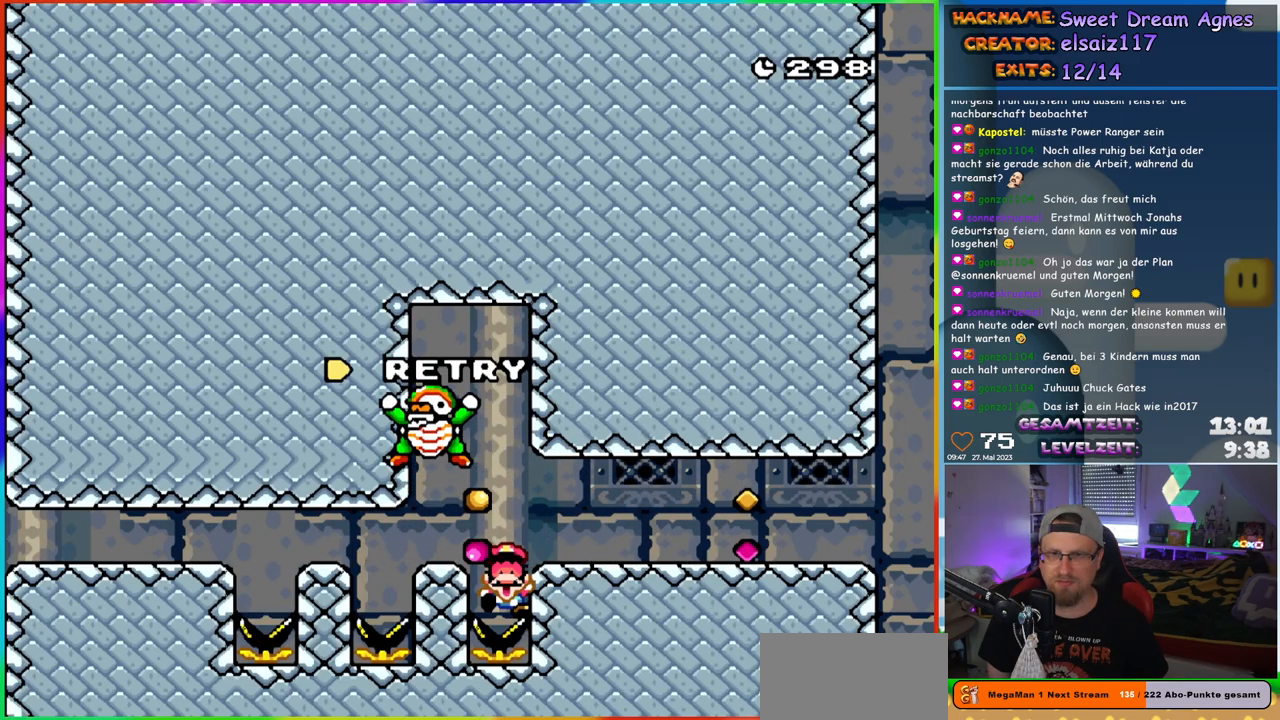
{"buttons": [], "events": [[200, "Y", "up"], [233, "DPAD_RIGHT", "up"], [317, "B", "down"], [400, "B", "up"]]}
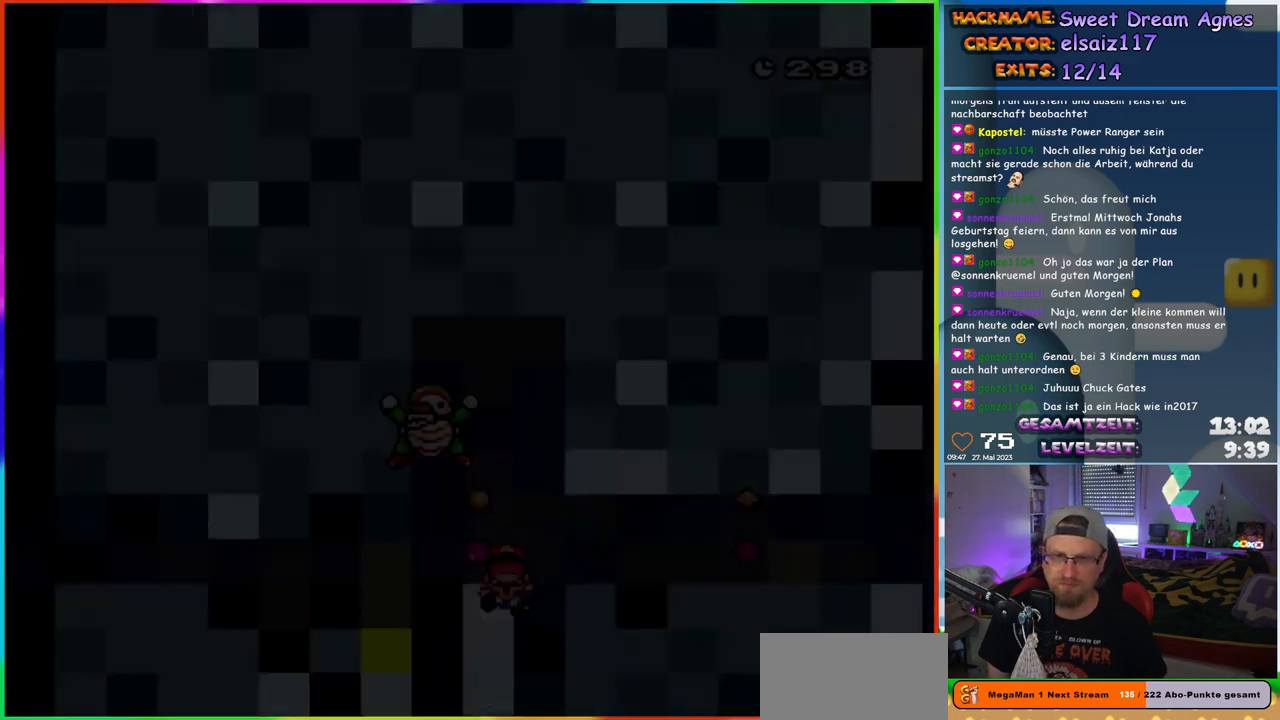
{"buttons": [], "events": []}
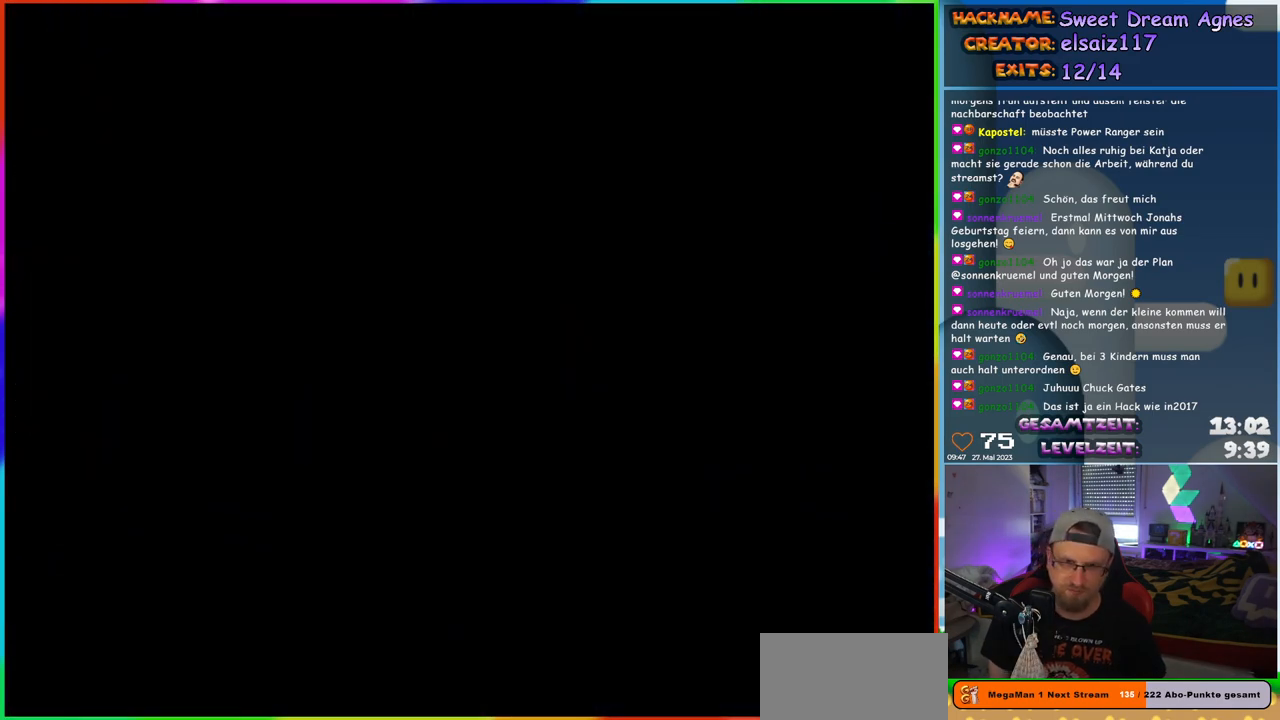
{"buttons": ["Y", "DPAD_RIGHT"], "events": [[450, "Y", "down"], [467, "DPAD_RIGHT", "down"]]}
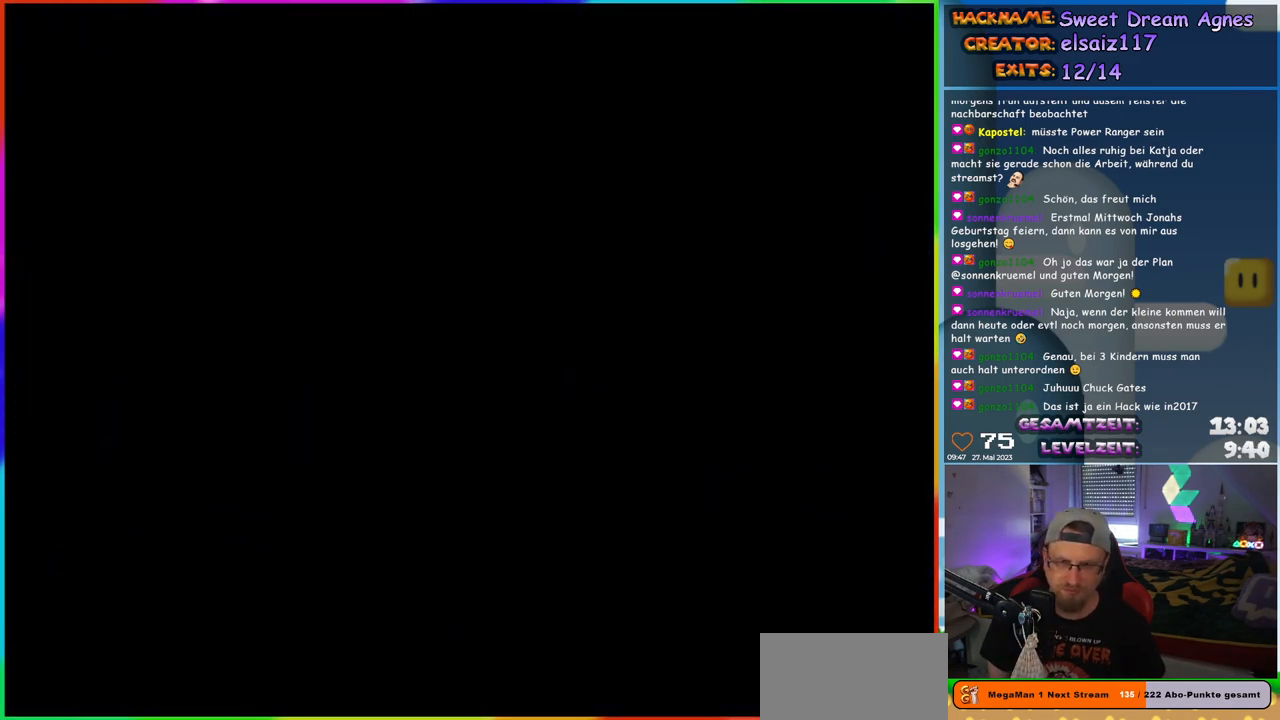
{"buttons": ["Y", "DPAD_RIGHT"], "events": []}
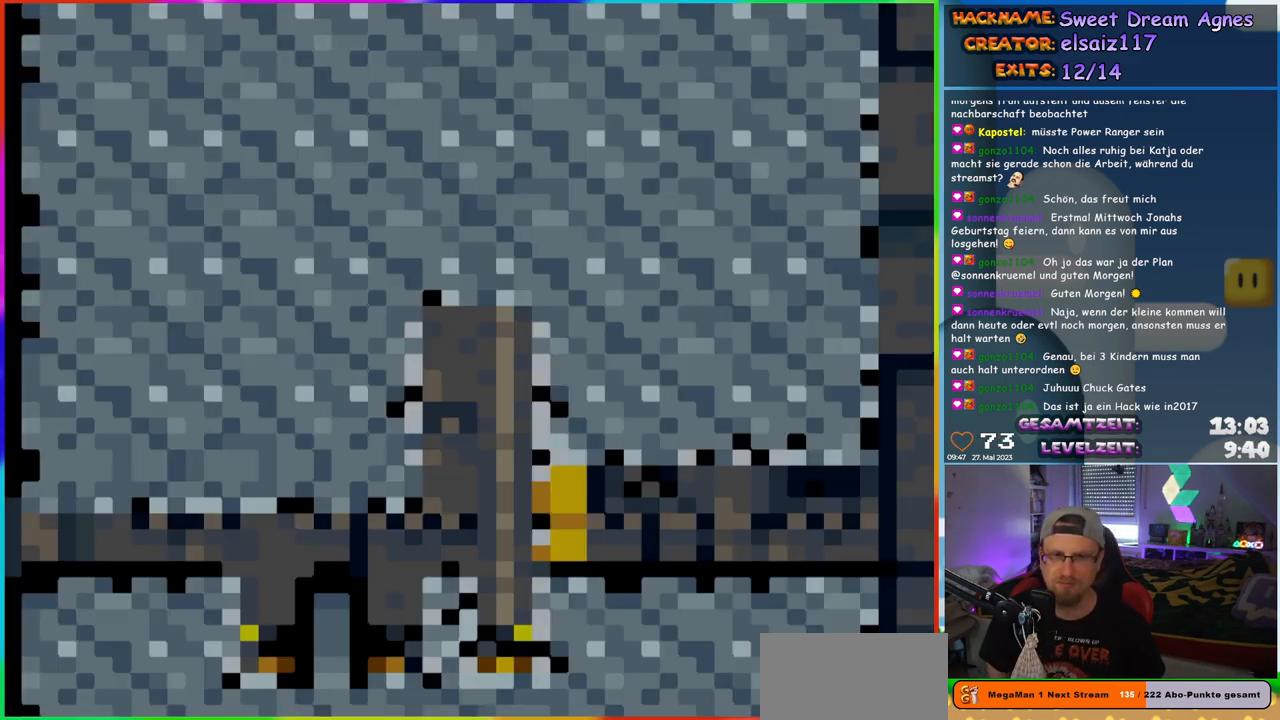
{"buttons": ["B", "Y", "DPAD_RIGHT"], "events": [[350, "B", "down"]]}
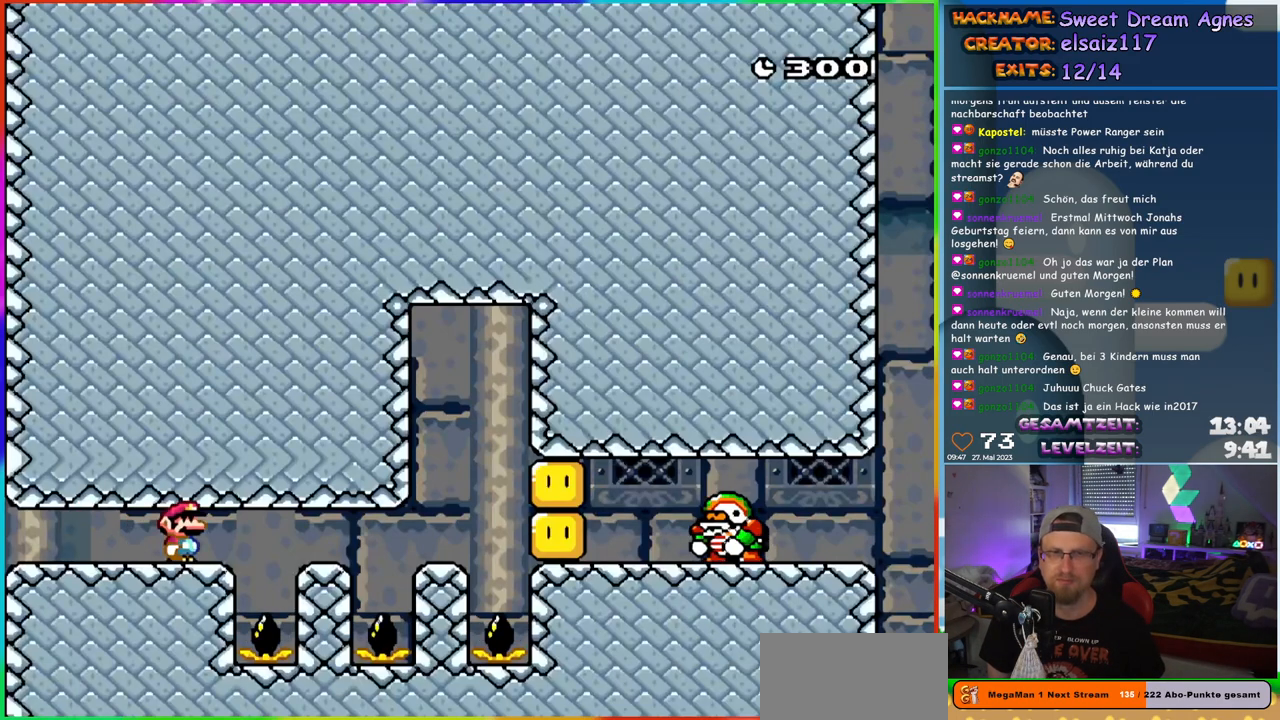
{"buttons": ["B", "Y", "DPAD_RIGHT"], "events": []}
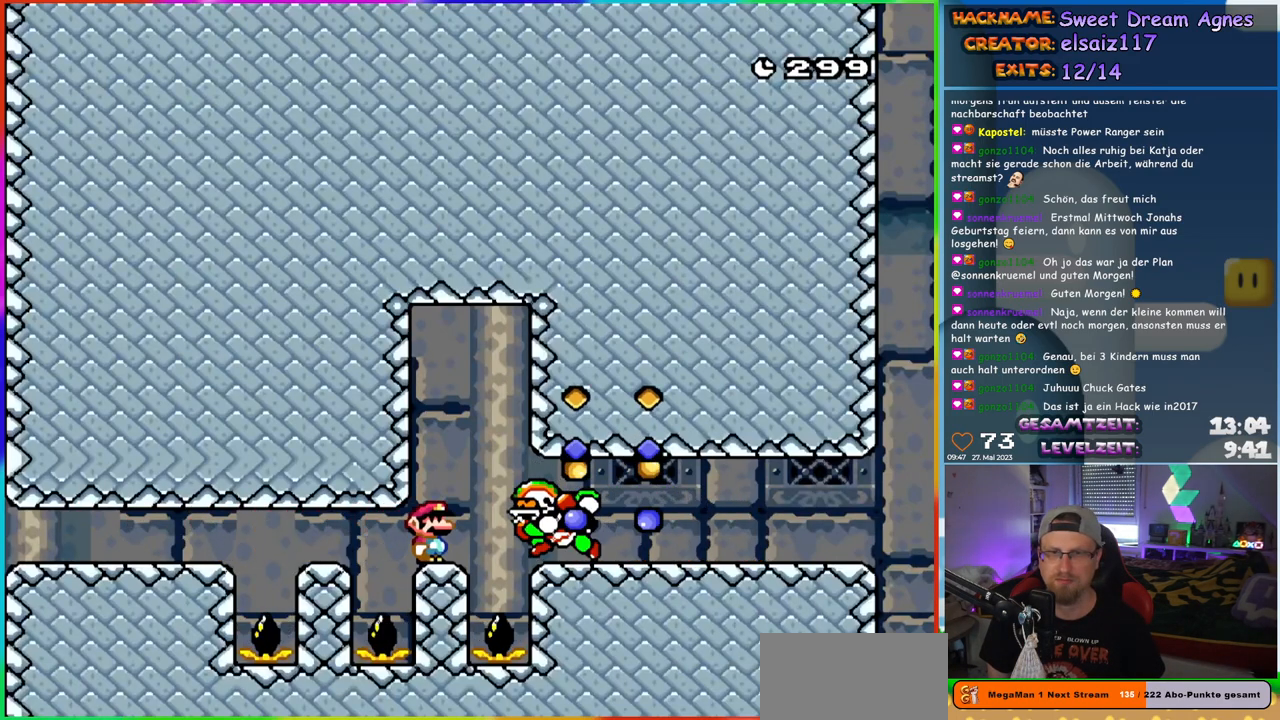
{"buttons": ["B", "Y", "DPAD_RIGHT"], "events": []}
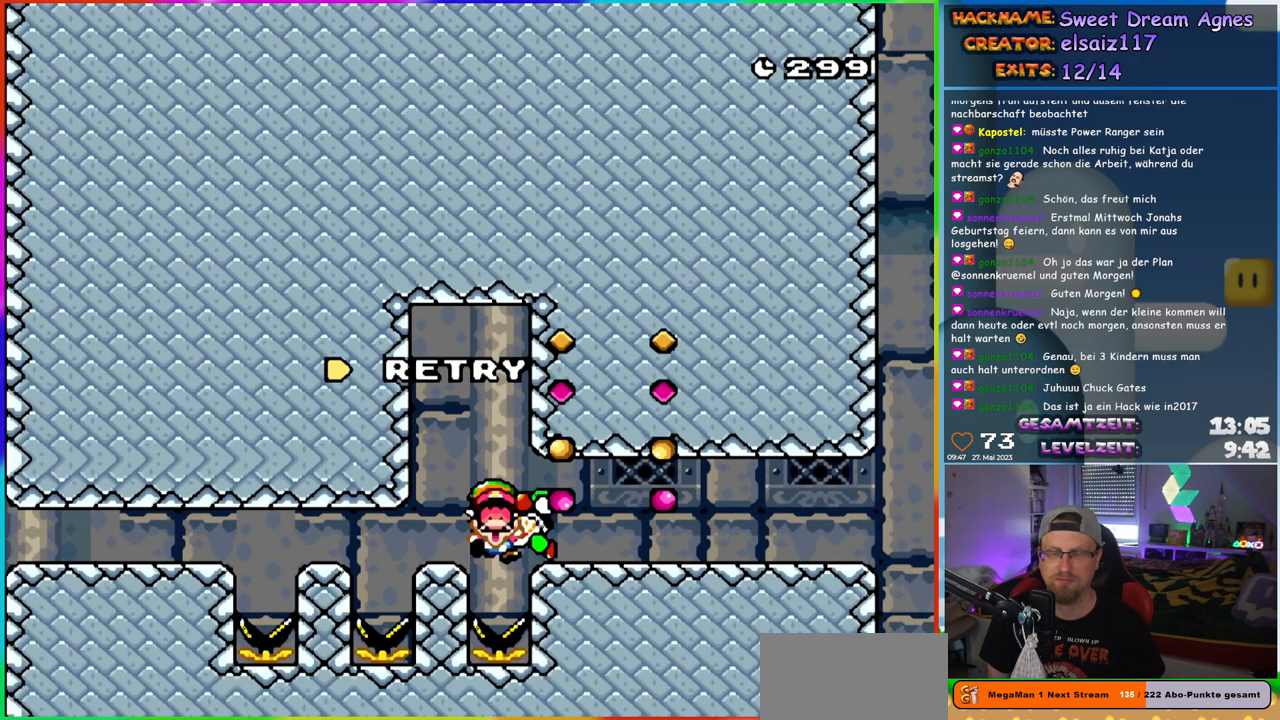
{"buttons": [], "events": [[17, "DPAD_RIGHT", "up"], [33, "B", "up"], [50, "Y", "up"], [133, "B", "down"], [217, "DPAD_RIGHT", "down"], [233, "B", "up"], [367, "DPAD_RIGHT", "up"]]}
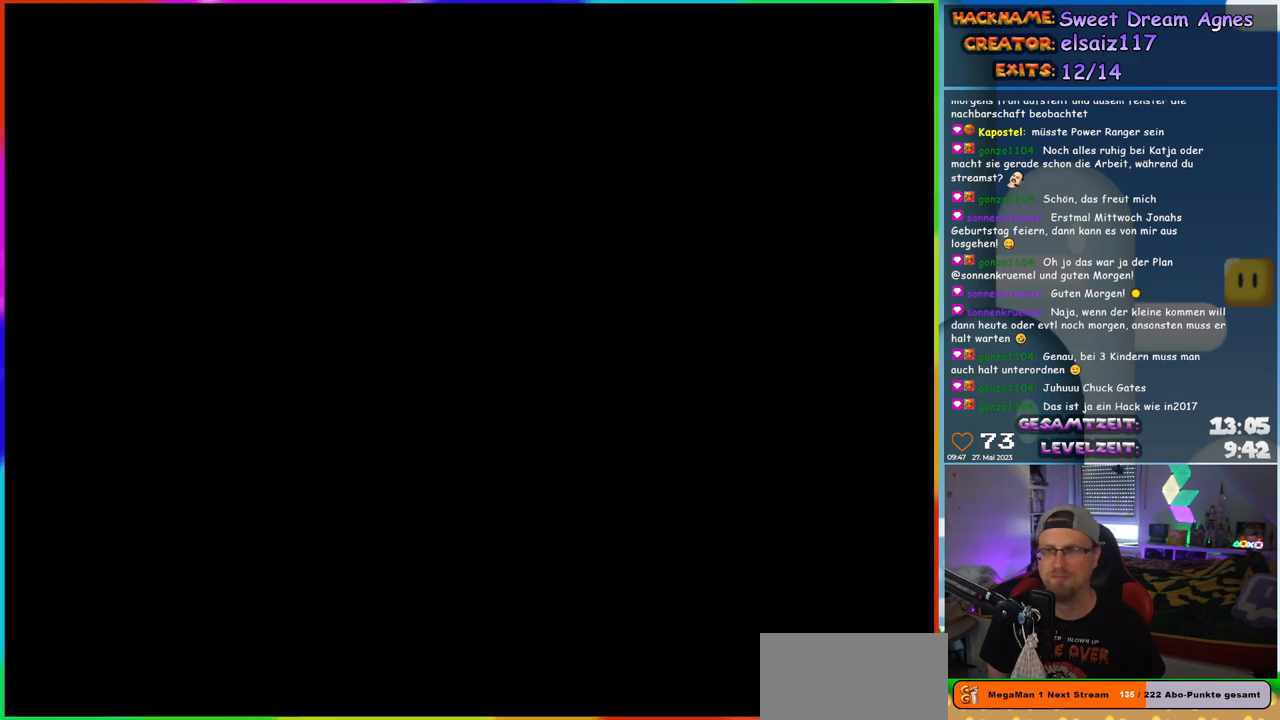
{"buttons": ["Y", "DPAD_RIGHT"], "events": [[250, "DPAD_RIGHT", "down"], [483, "Y", "down"]]}
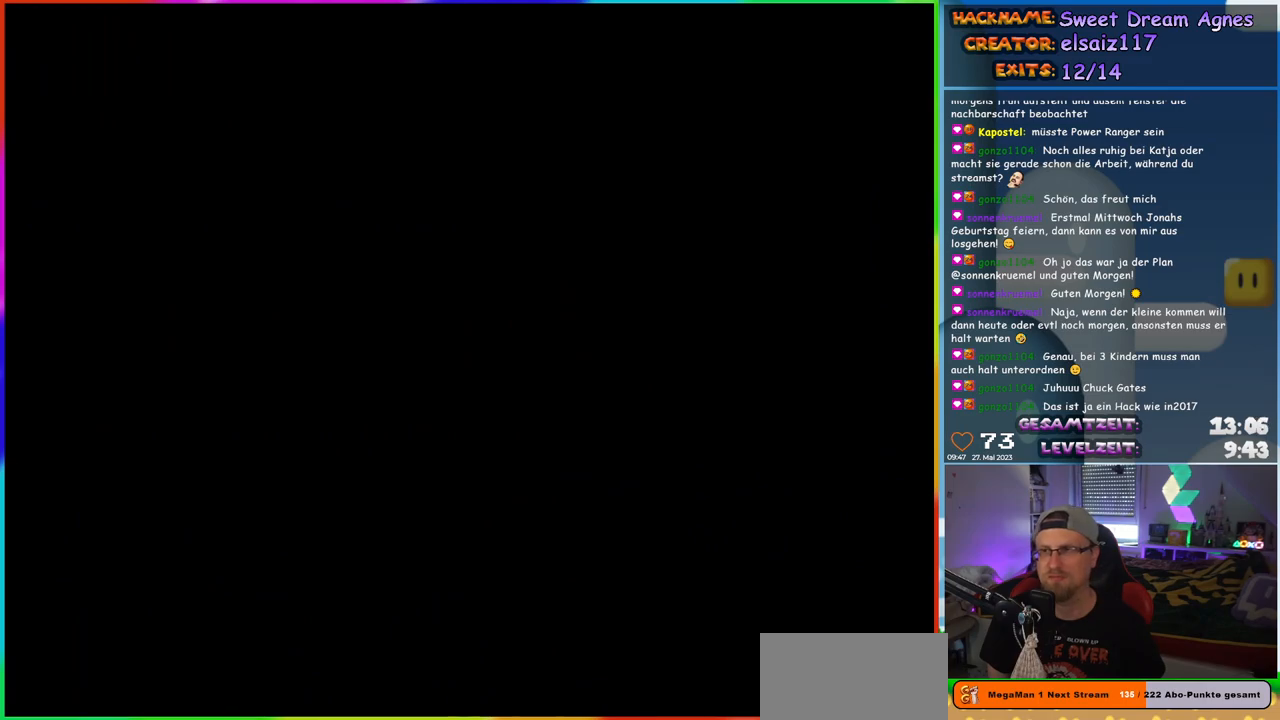
{"buttons": ["B", "Y", "DPAD_RIGHT"], "events": [[67, "B", "down"]]}
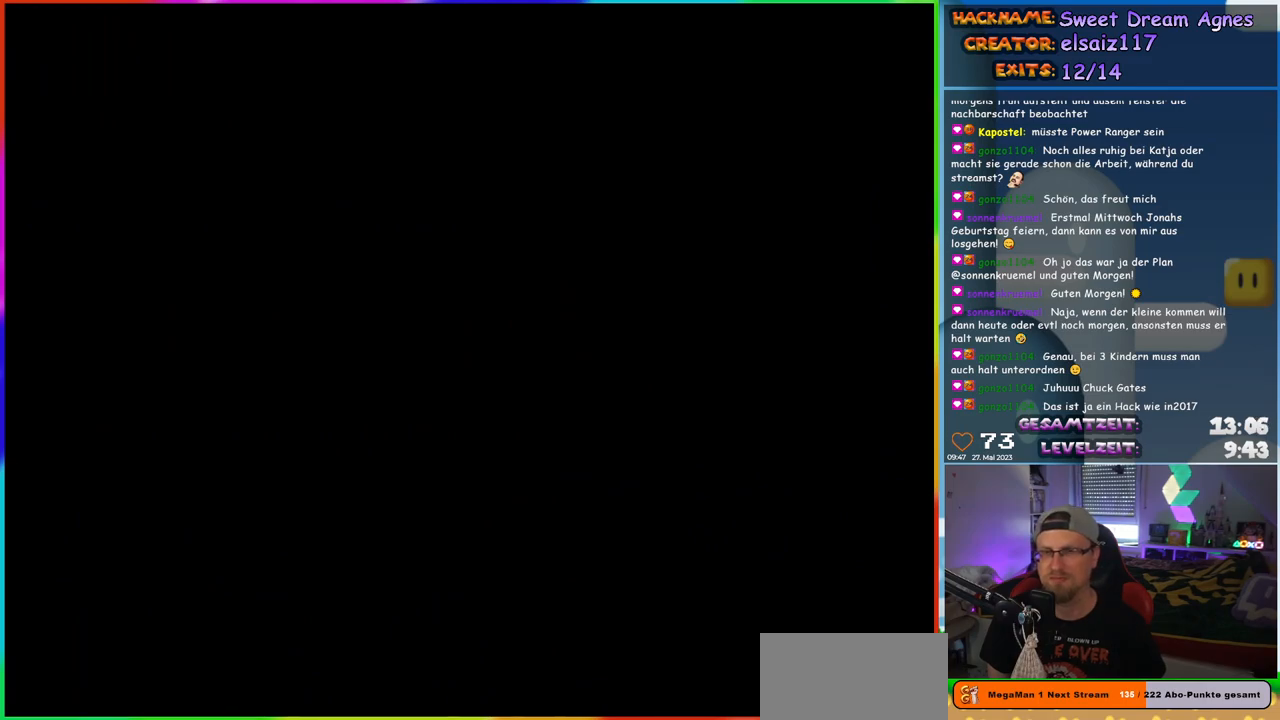
{"buttons": ["B", "Y", "DPAD_RIGHT"], "events": []}
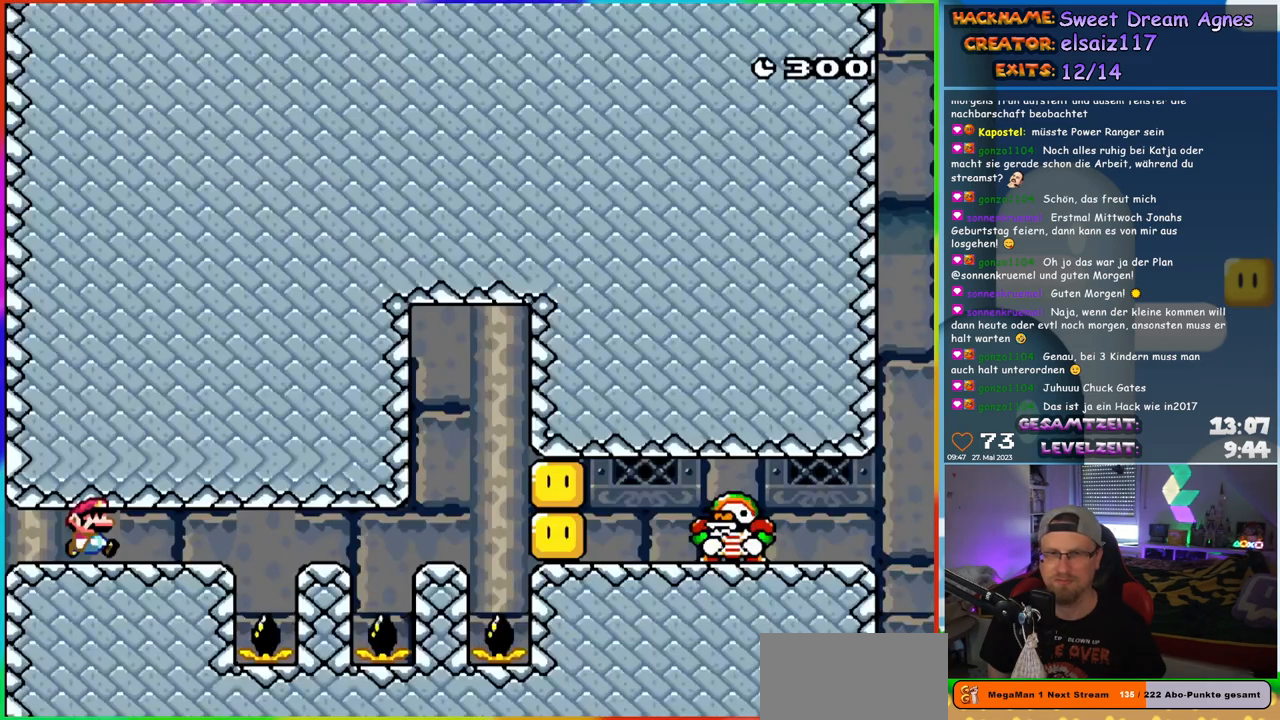
{"buttons": ["B", "Y", "DPAD_RIGHT"], "events": []}
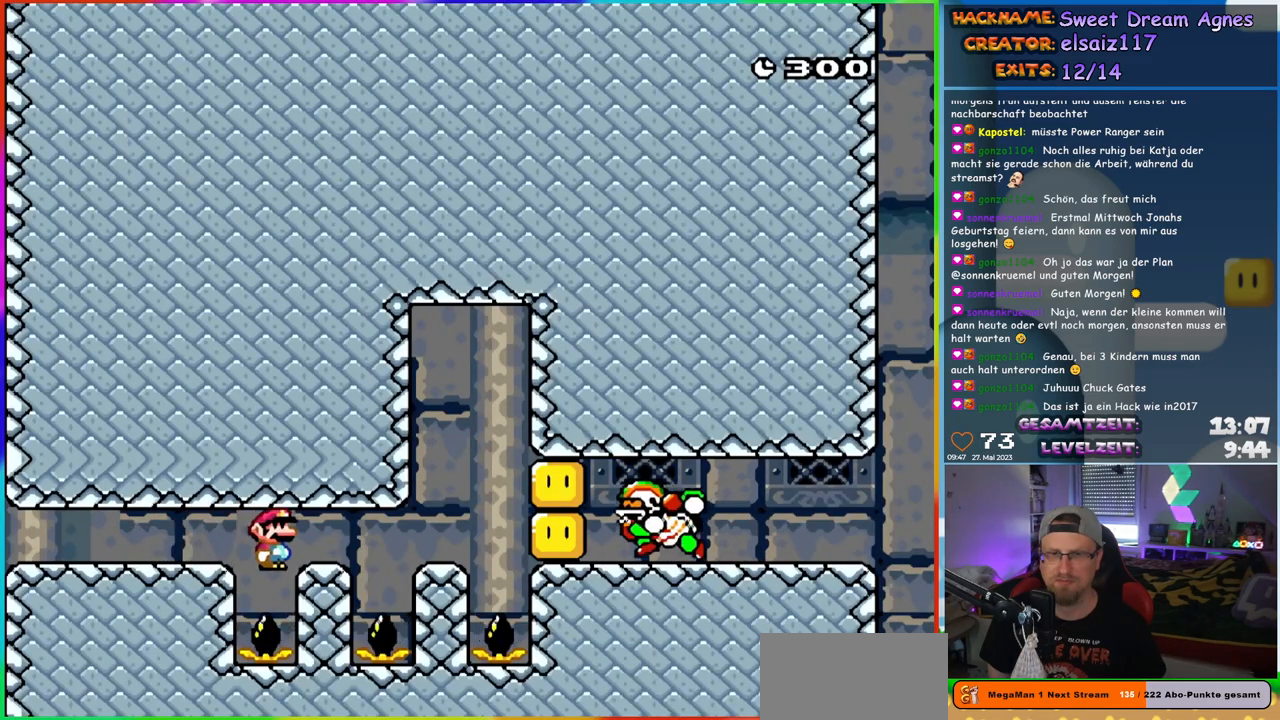
{"buttons": ["A", "X"], "events": [[283, "DPAD_RIGHT", "up"], [283, "Y", "up"], [300, "B", "up"], [300, "DPAD_LEFT", "down"], [367, "X", "down"], [417, "A", "down"], [483, "DPAD_LEFT", "up"]]}